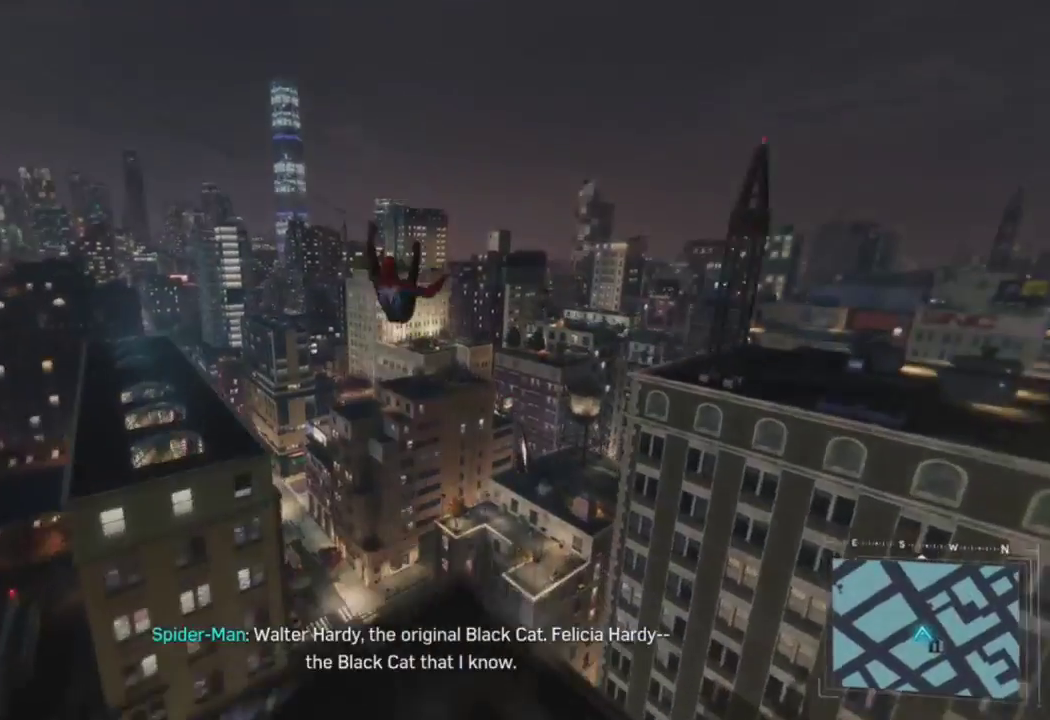
Gameplay with a controller (PlayStation layout); each line is a JSON object with the inputs held at the frame after it. "events" lists button and stick changes between this image and that frame as [ms after this image, input, new state], when the widget could be followed in between.
{"buttons": [], "left_stick": "up", "right_stick": "center", "events": [[17, "R2", "up"]]}
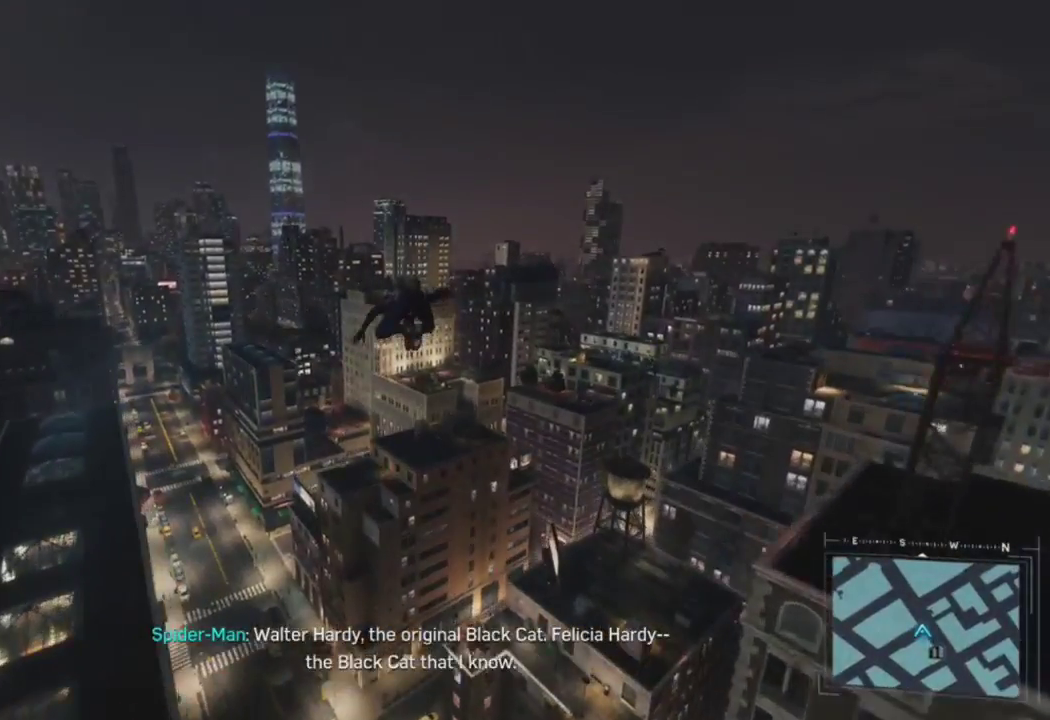
{"buttons": [], "left_stick": "up", "right_stick": "center", "events": []}
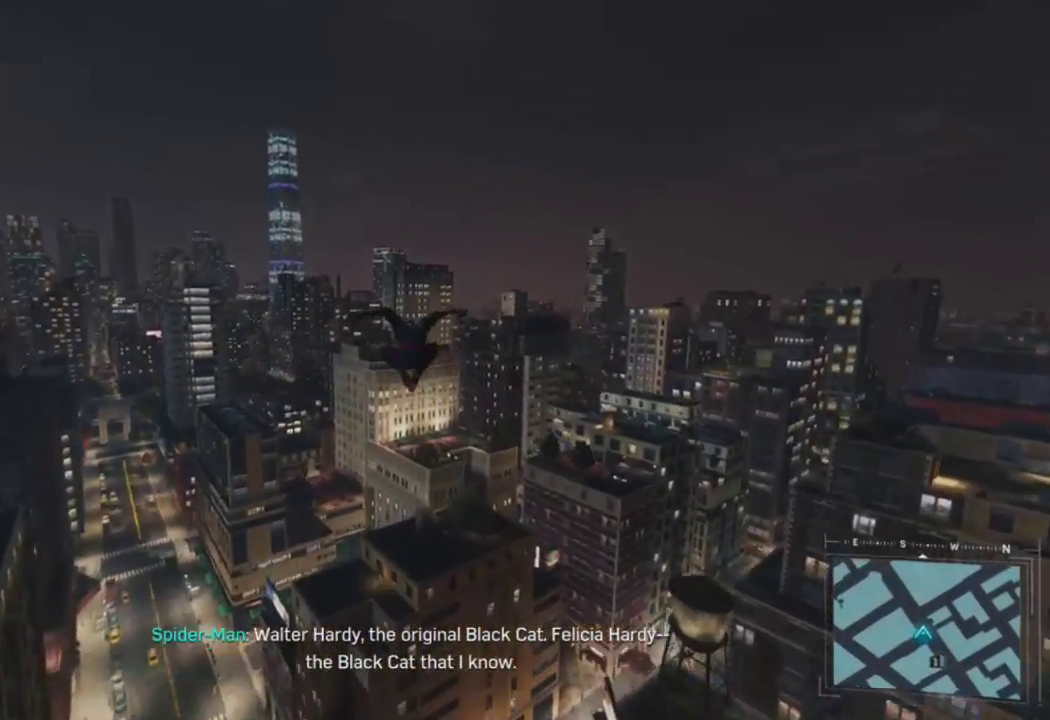
{"buttons": [], "left_stick": "up", "right_stick": "down-left", "events": [[67, "right_stick", "down"], [150, "right_stick", "down-left"]]}
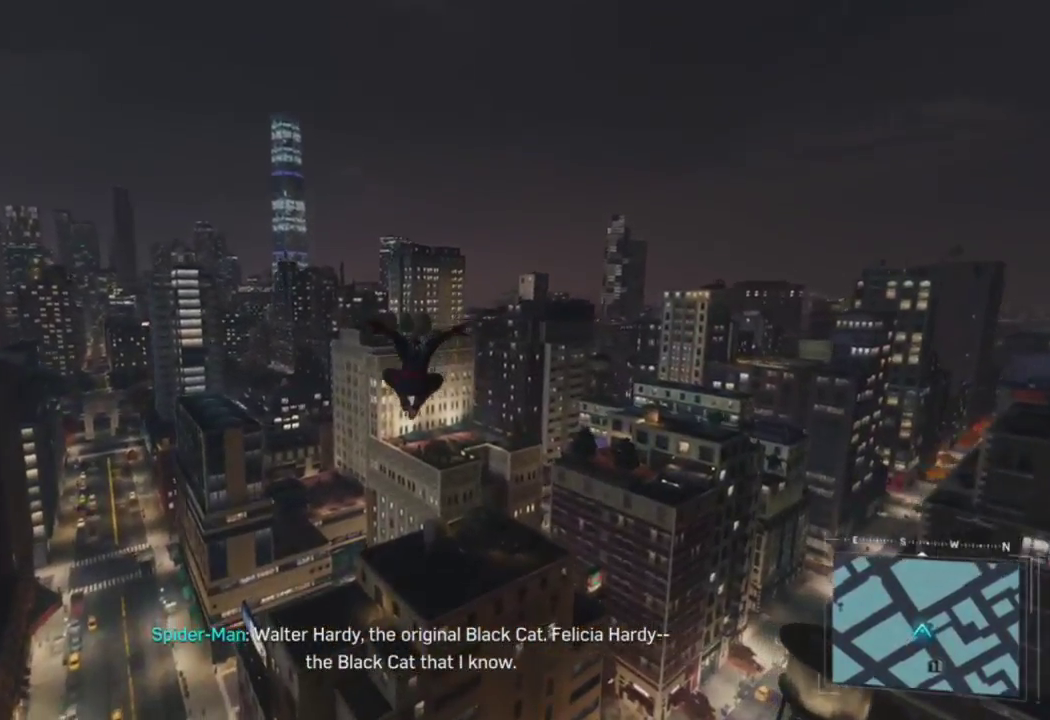
{"buttons": ["CROSS"], "left_stick": "up", "right_stick": "down-right", "events": [[133, "right_stick", "down"], [283, "right_stick", "down-right"], [400, "CROSS", "down"]]}
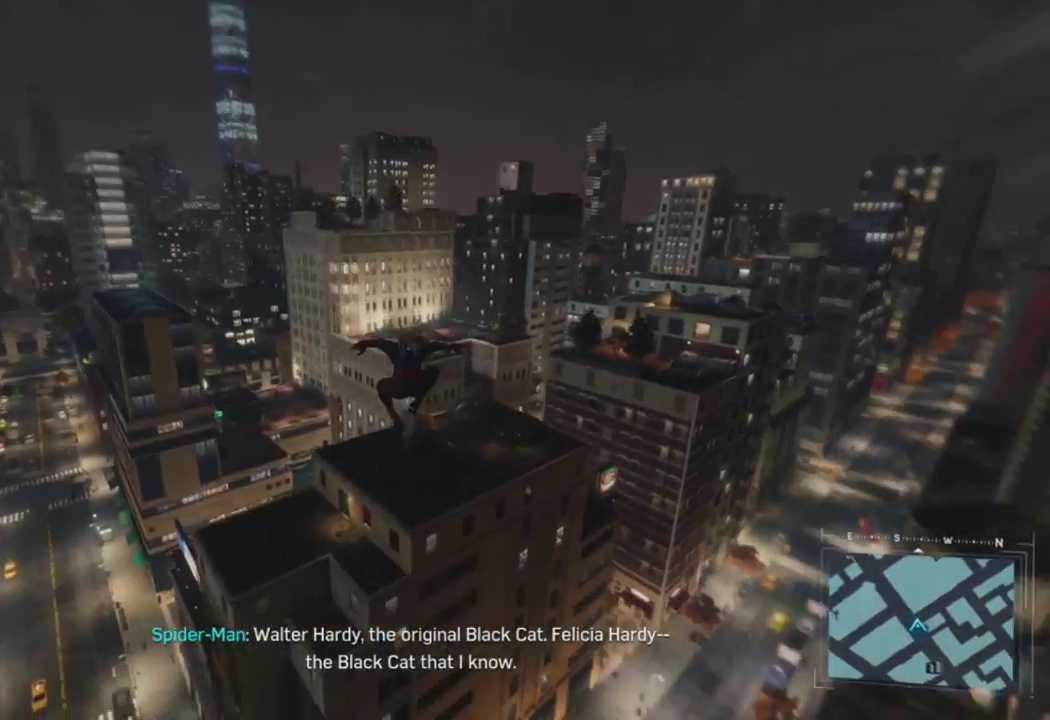
{"buttons": [], "left_stick": "up", "right_stick": "center", "events": [[17, "right_stick", "center"], [67, "CROSS", "up"], [183, "CROSS", "down"], [333, "CROSS", "up"]]}
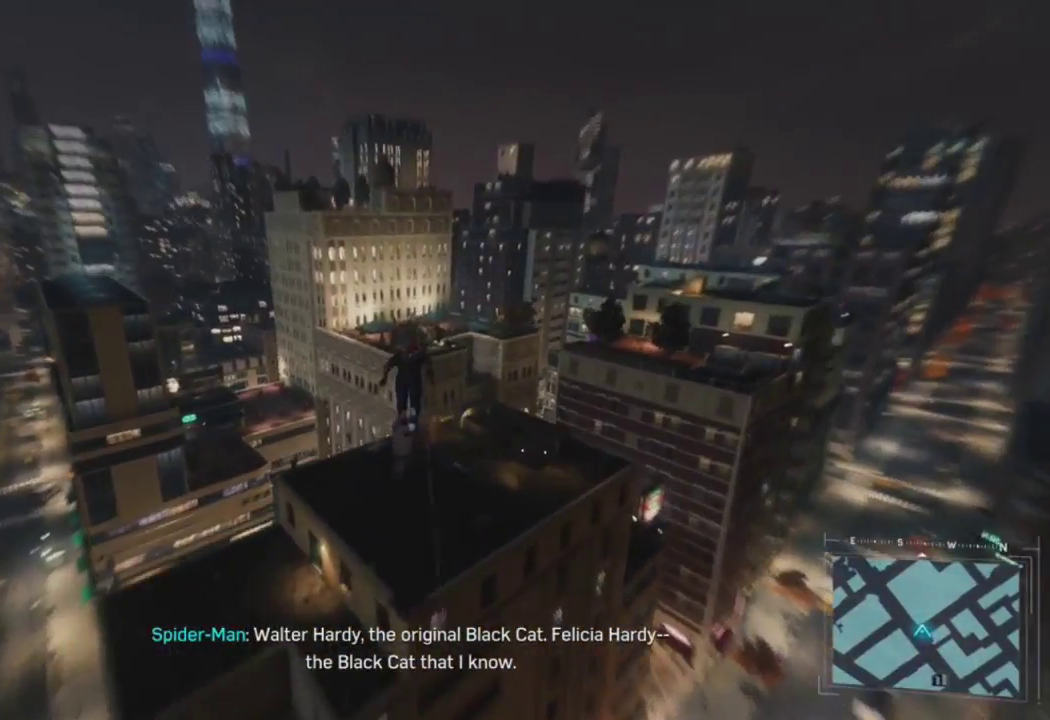
{"buttons": [], "left_stick": "up", "right_stick": "down-right", "events": [[233, "right_stick", "down-right"]]}
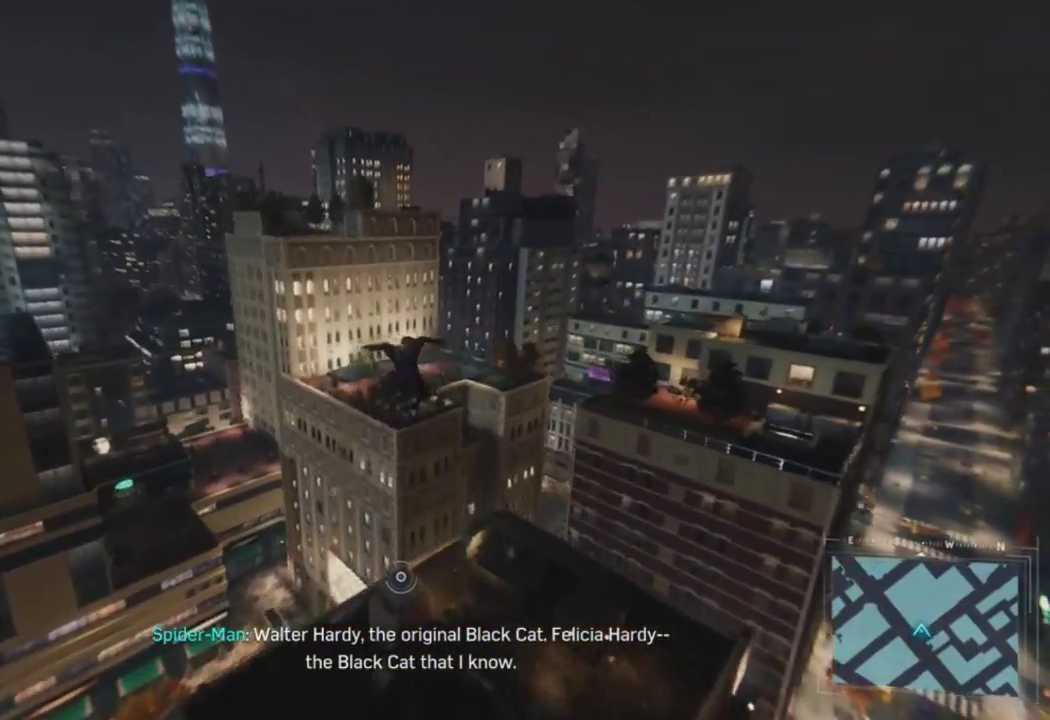
{"buttons": ["CROSS"], "left_stick": "up", "right_stick": "down-right", "events": [[83, "CROSS", "down"], [250, "CROSS", "up"], [367, "CROSS", "down"]]}
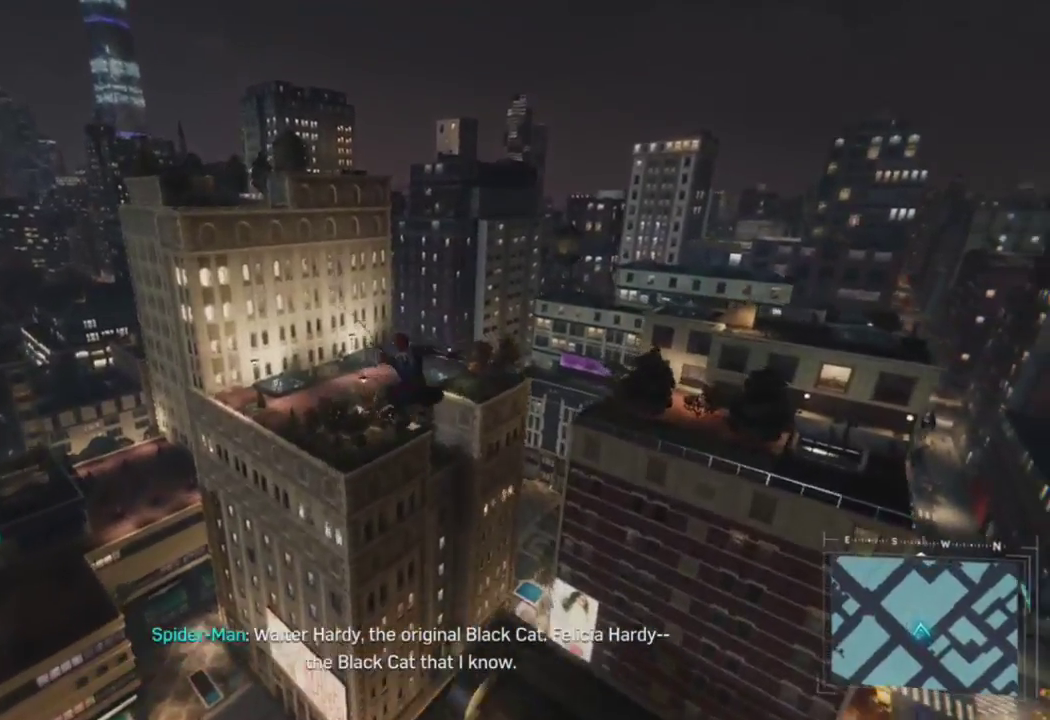
{"buttons": [], "left_stick": "up", "right_stick": "down-left", "events": [[17, "right_stick", "center"], [33, "CROSS", "up"], [133, "right_stick", "down-right"], [350, "right_stick", "down"], [467, "right_stick", "down-left"]]}
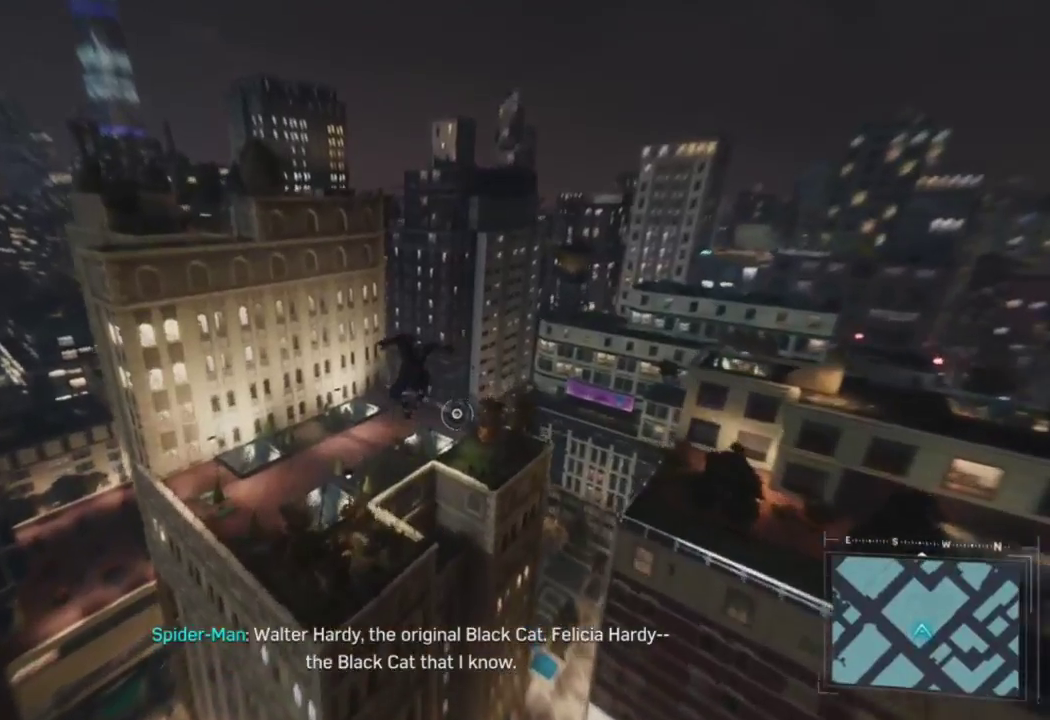
{"buttons": ["R2"], "left_stick": "up", "right_stick": "left", "events": [[50, "R2", "down"], [117, "right_stick", "center"], [433, "right_stick", "left"]]}
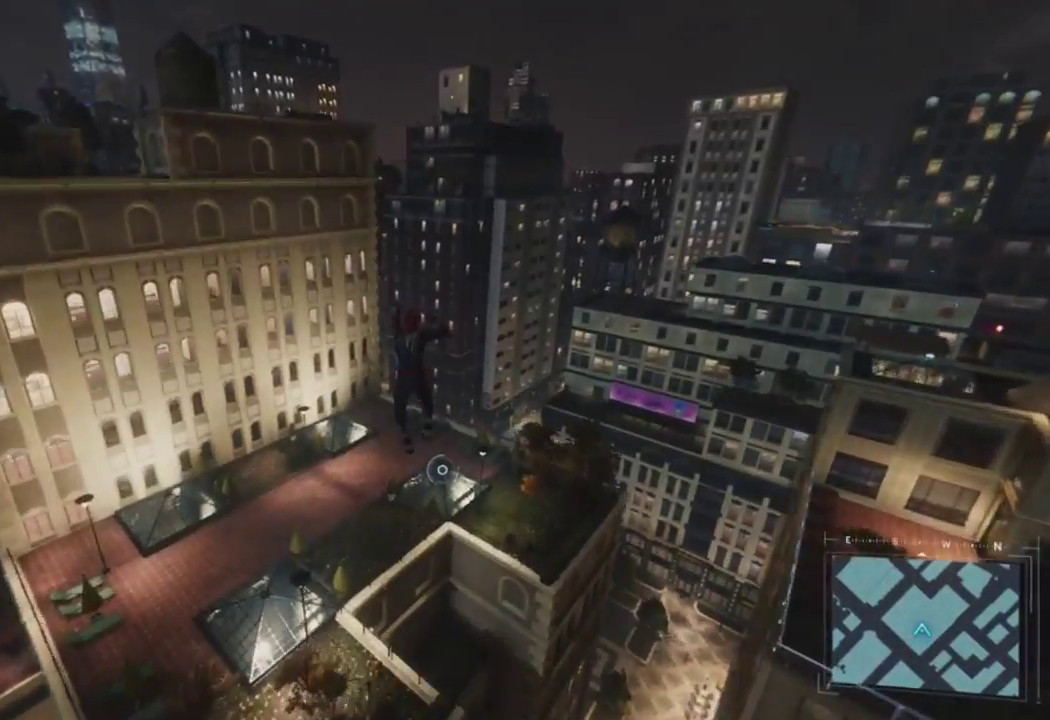
{"buttons": ["R2"], "left_stick": "up", "right_stick": "center", "events": [[467, "right_stick", "center"]]}
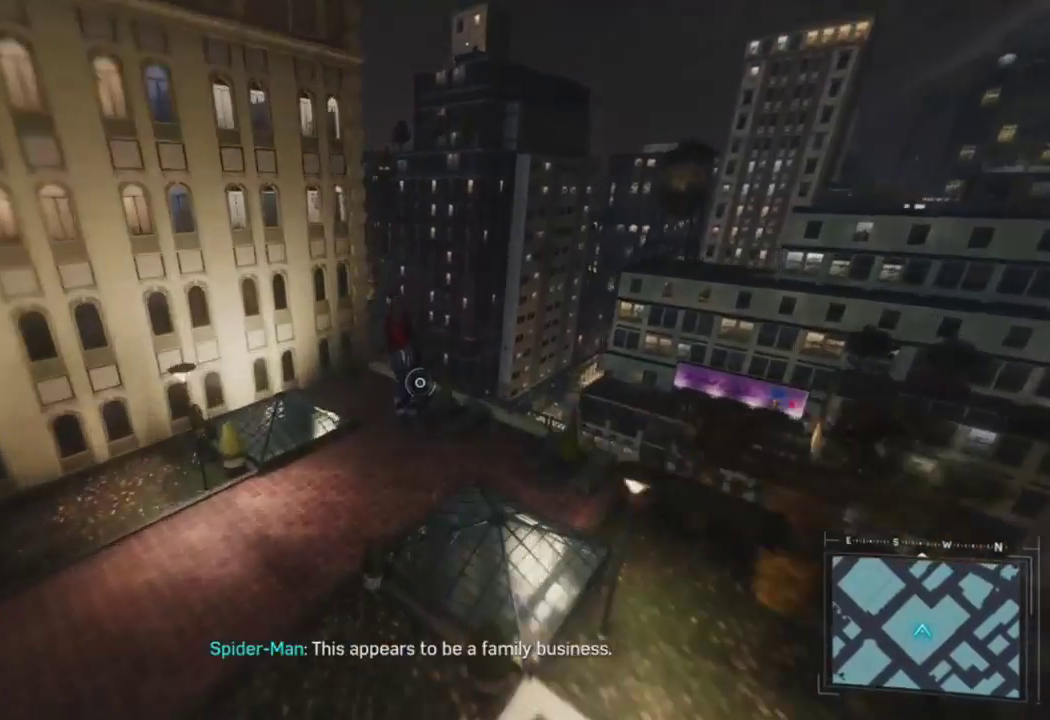
{"buttons": ["R2"], "left_stick": "up", "right_stick": "left", "events": [[383, "R1", "down"], [400, "right_stick", "left"], [450, "R1", "up"]]}
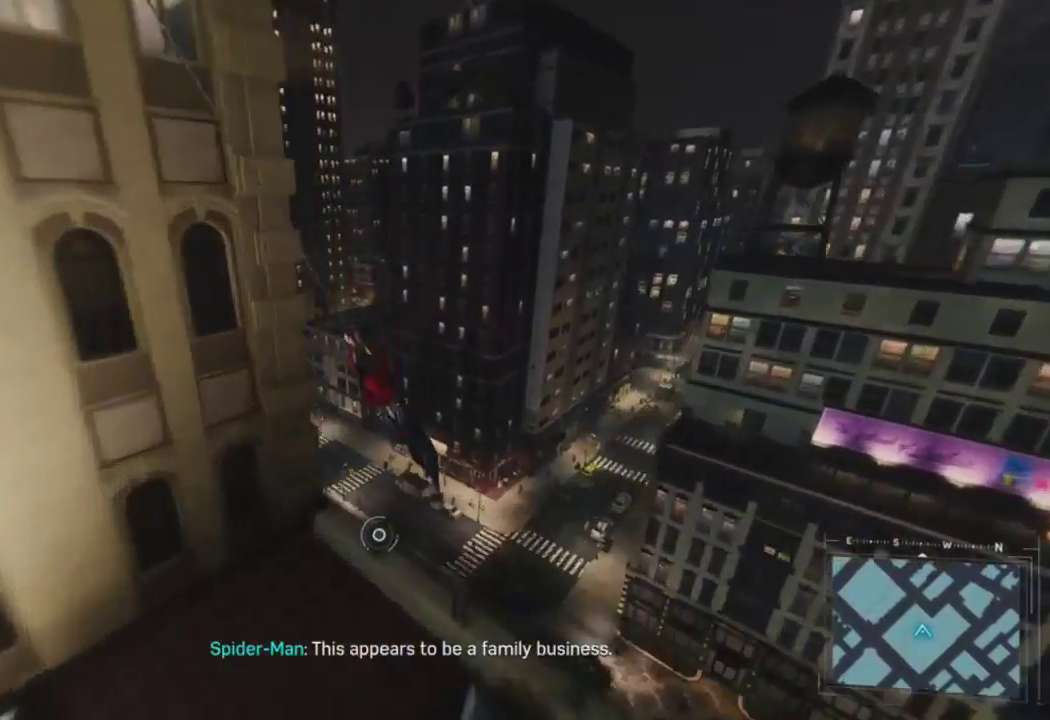
{"buttons": [], "left_stick": "up", "right_stick": "center", "events": [[33, "CROSS", "down"], [133, "right_stick", "up-left"], [300, "right_stick", "center"], [317, "R2", "up"], [350, "CROSS", "up"]]}
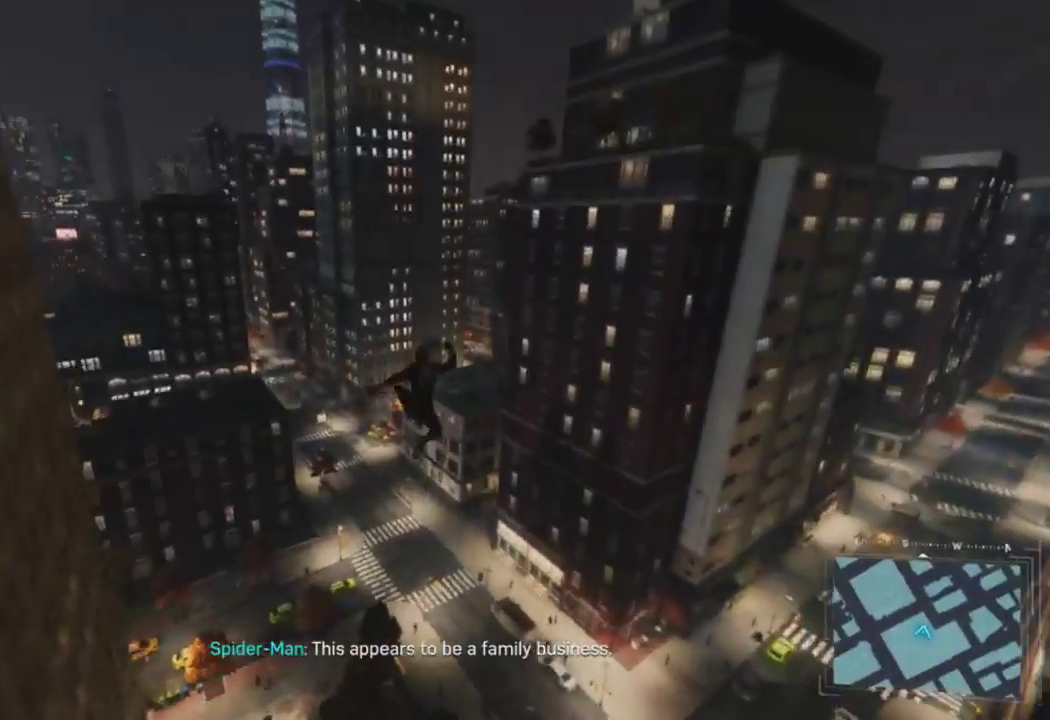
{"buttons": [], "left_stick": "up", "right_stick": "up-right", "events": [[67, "right_stick", "up-left"], [217, "right_stick", "center"], [350, "CROSS", "down"], [417, "right_stick", "up-right"], [500, "CROSS", "up"]]}
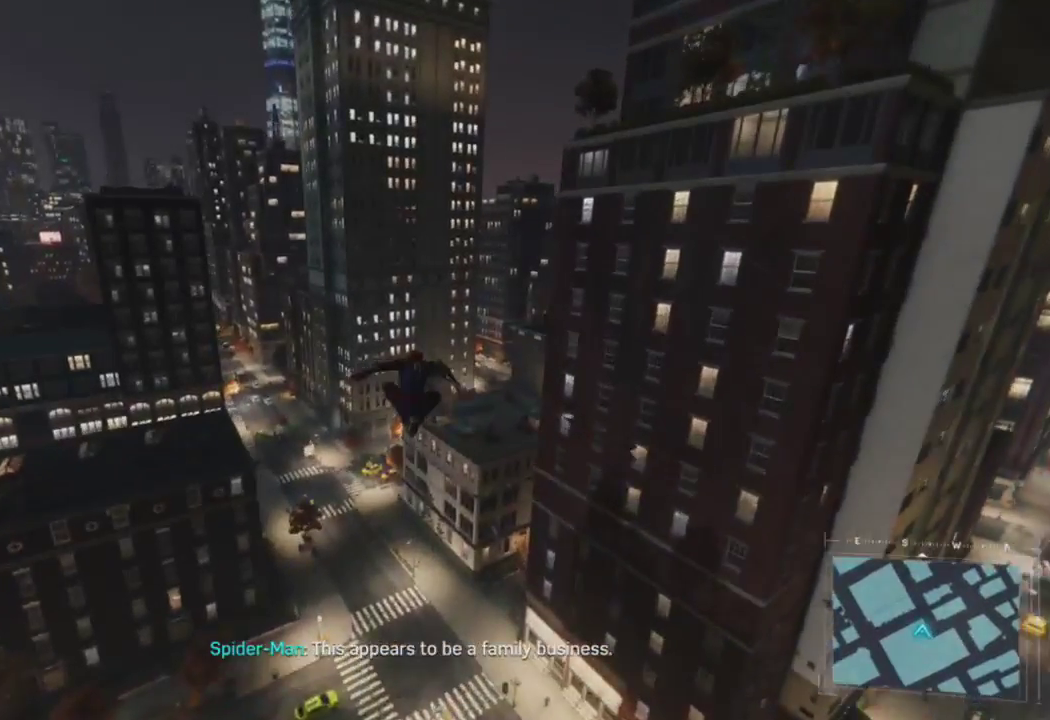
{"buttons": [], "left_stick": "up", "right_stick": "up-right", "events": [[117, "CROSS", "down"], [167, "right_stick", "center"], [283, "CROSS", "up"], [483, "right_stick", "up-right"]]}
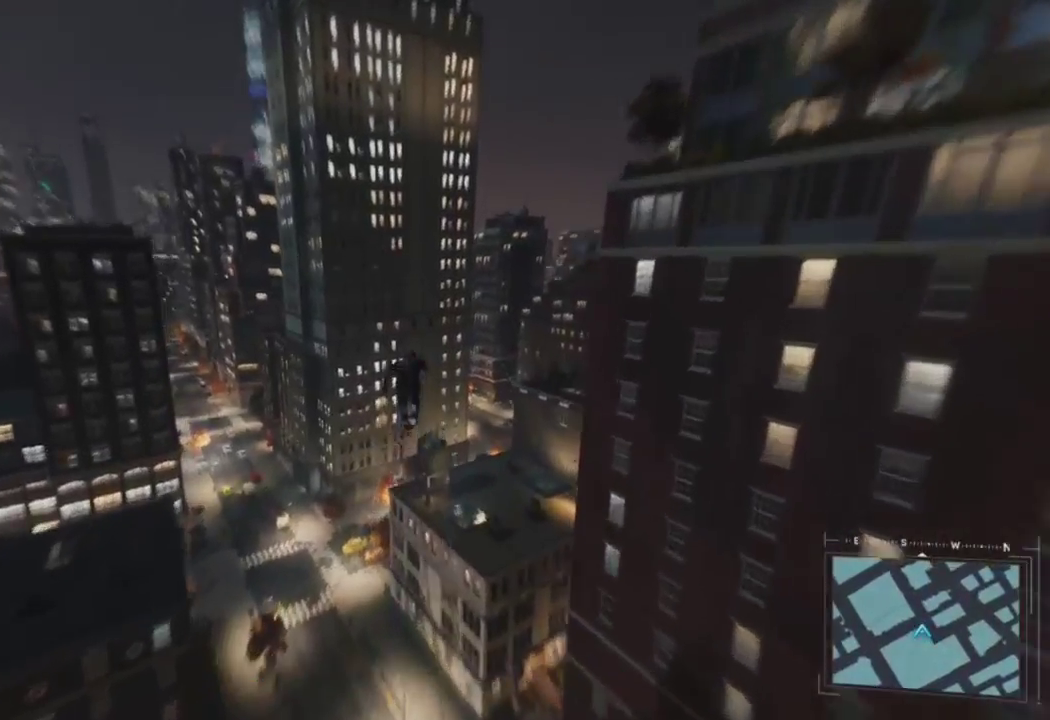
{"buttons": [], "left_stick": "up", "right_stick": "center", "events": [[167, "right_stick", "center"]]}
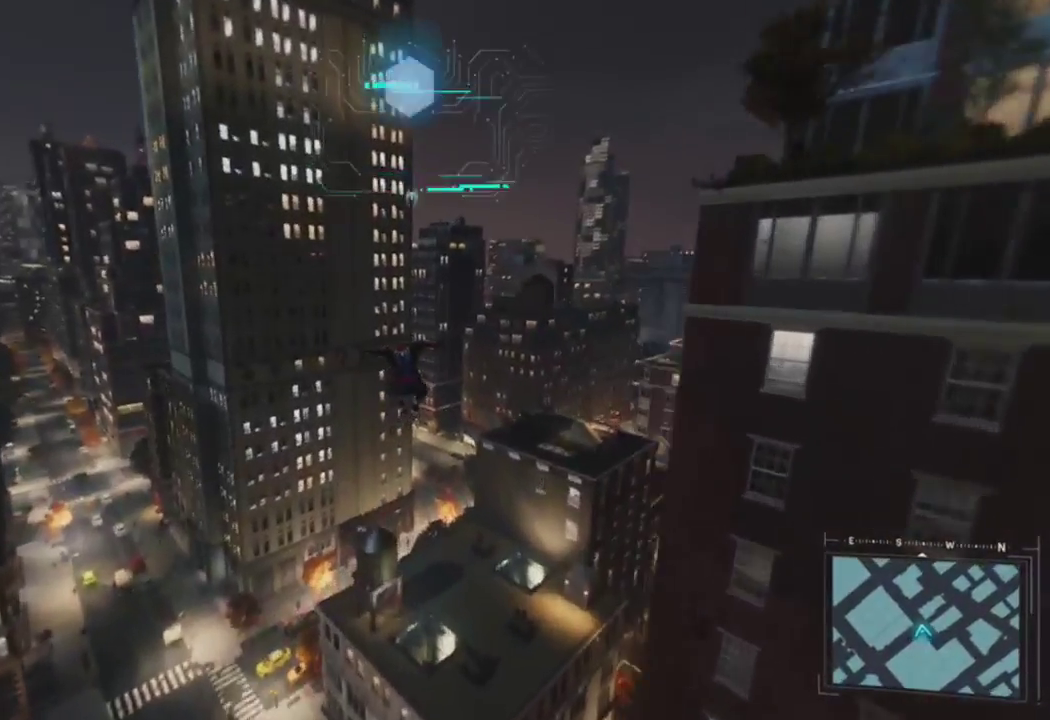
{"buttons": ["CROSS"], "left_stick": "up", "right_stick": "up-right", "events": [[267, "right_stick", "down-right"], [317, "right_stick", "center"], [450, "CROSS", "down"], [467, "right_stick", "up-right"]]}
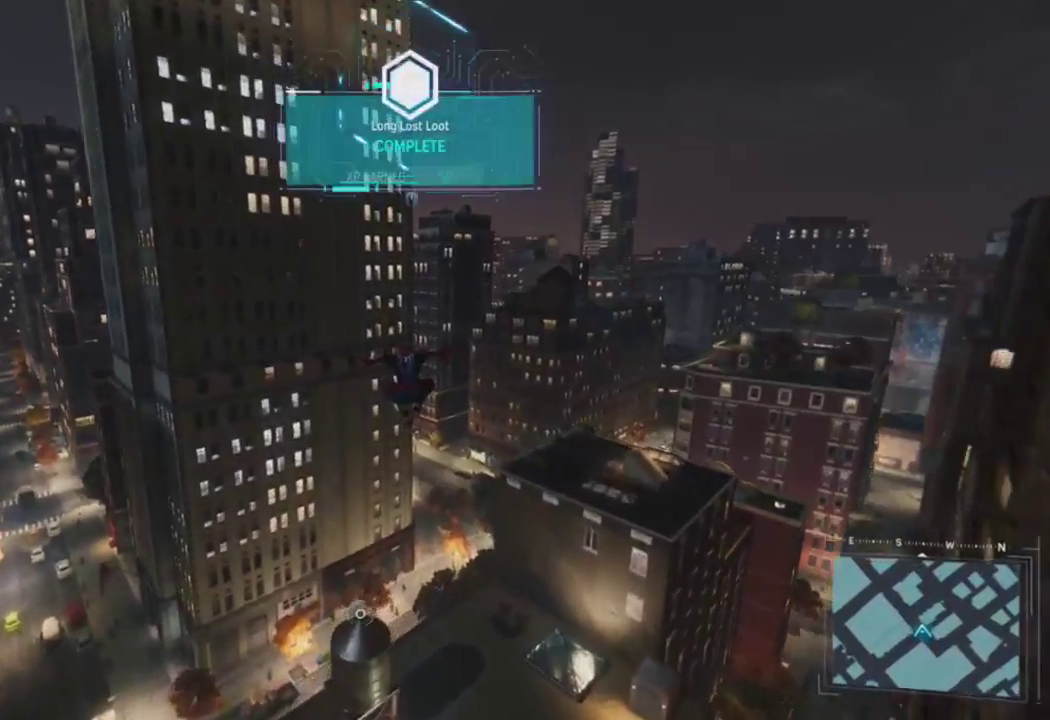
{"buttons": [], "left_stick": "center", "right_stick": "up-right", "events": [[100, "CROSS", "up"], [117, "right_stick", "center"], [217, "CROSS", "down"], [333, "right_stick", "up-right"], [400, "CROSS", "up"], [483, "left_stick", "center"]]}
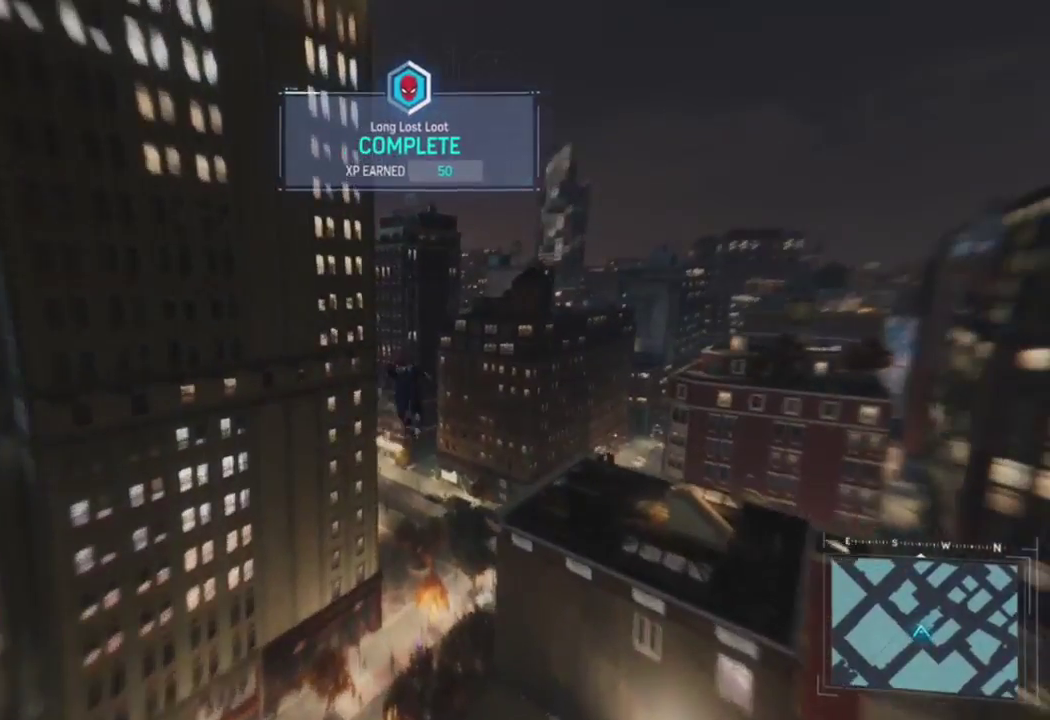
{"buttons": ["R2"], "left_stick": "up", "right_stick": "up", "events": [[50, "right_stick", "center"], [200, "left_stick", "up"], [350, "R2", "down"], [367, "right_stick", "up"]]}
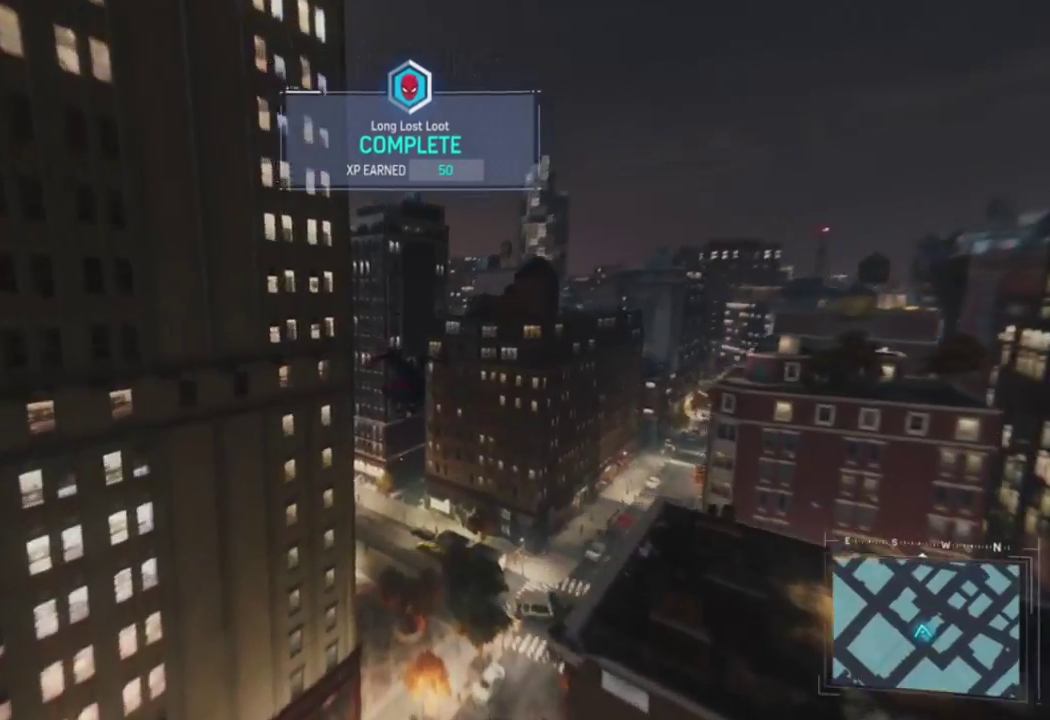
{"buttons": ["R2"], "left_stick": "up", "right_stick": "center", "events": [[133, "right_stick", "up-left"], [350, "right_stick", "center"]]}
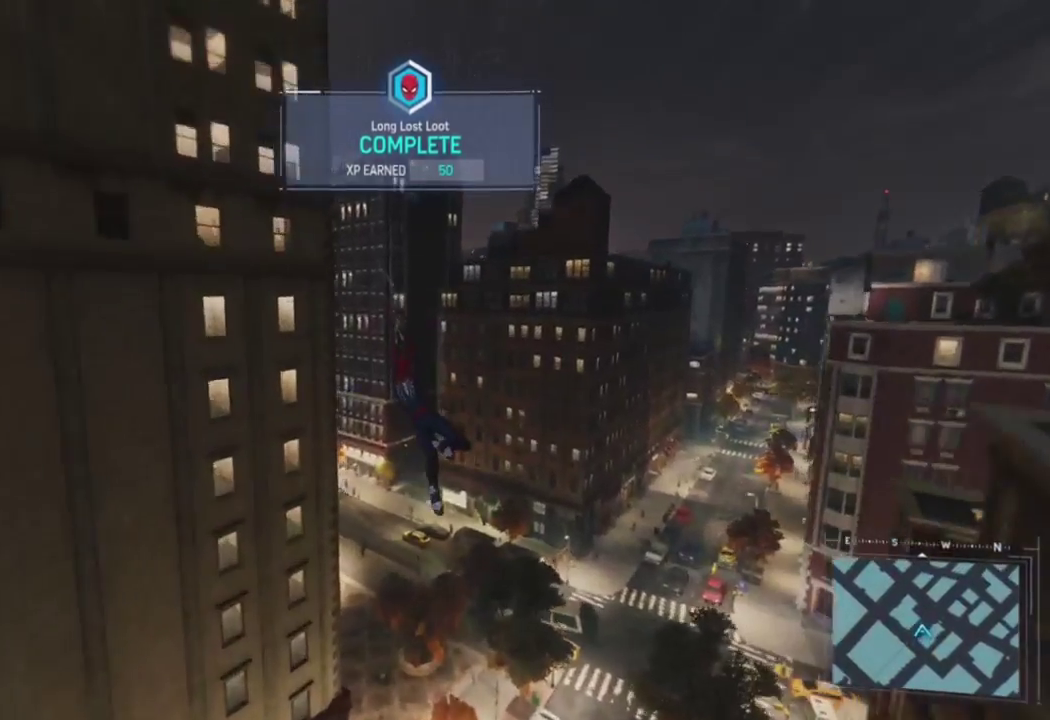
{"buttons": ["R2"], "left_stick": "up", "right_stick": "left", "events": [[33, "right_stick", "left"]]}
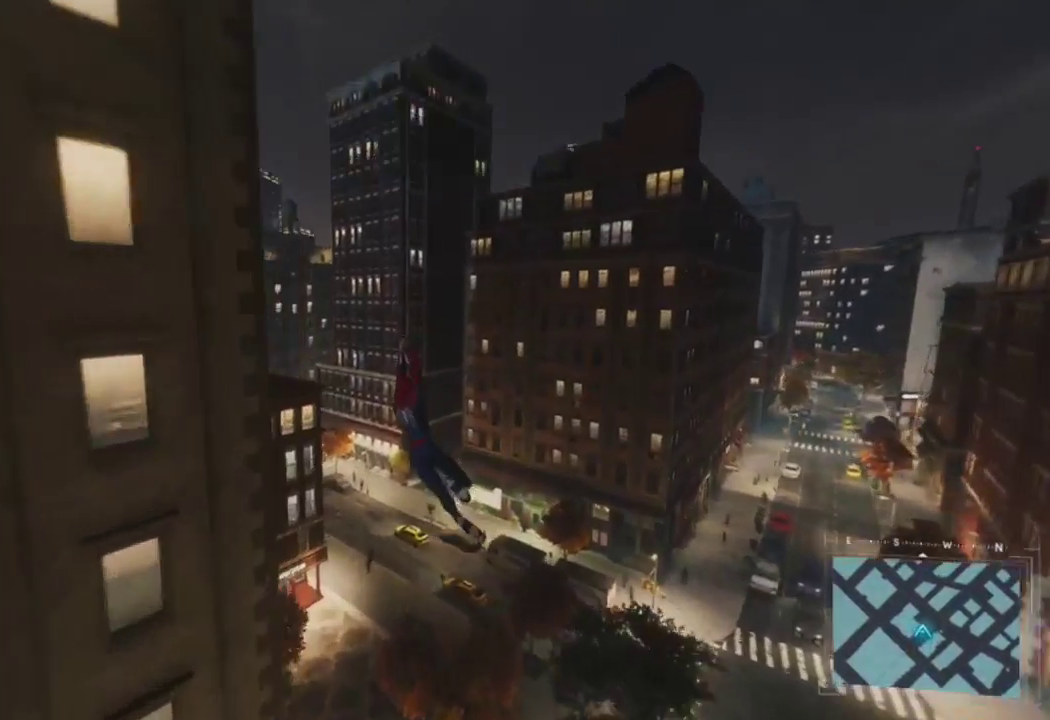
{"buttons": ["CROSS", "R2"], "left_stick": "up", "right_stick": "center", "events": [[300, "right_stick", "center"], [467, "CROSS", "down"]]}
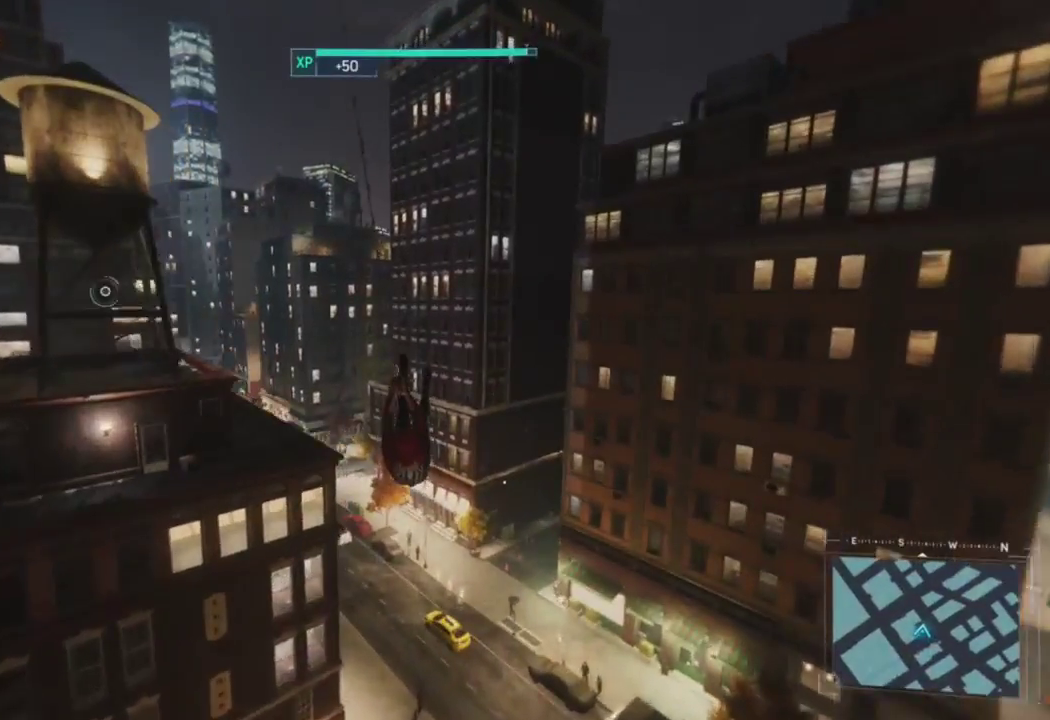
{"buttons": [], "left_stick": "up", "right_stick": "center", "events": [[17, "right_stick", "left"], [200, "CROSS", "up"], [200, "R2", "up"], [233, "right_stick", "center"]]}
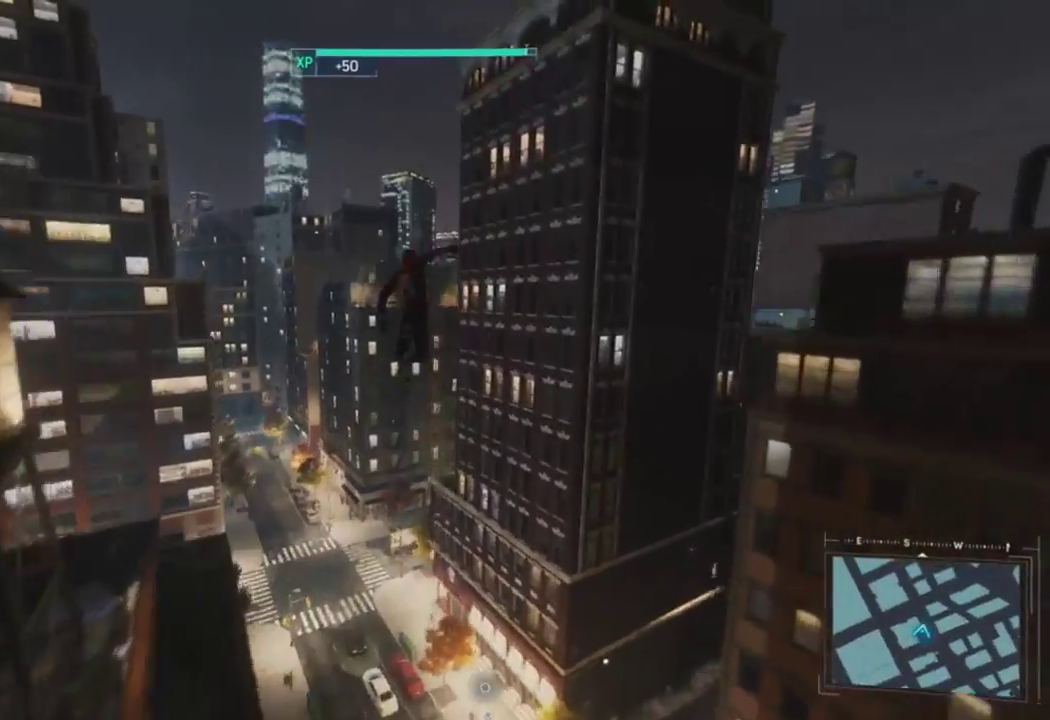
{"buttons": ["R2"], "left_stick": "up", "right_stick": "right", "events": [[67, "right_stick", "down-right"], [150, "right_stick", "right"], [283, "R2", "down"]]}
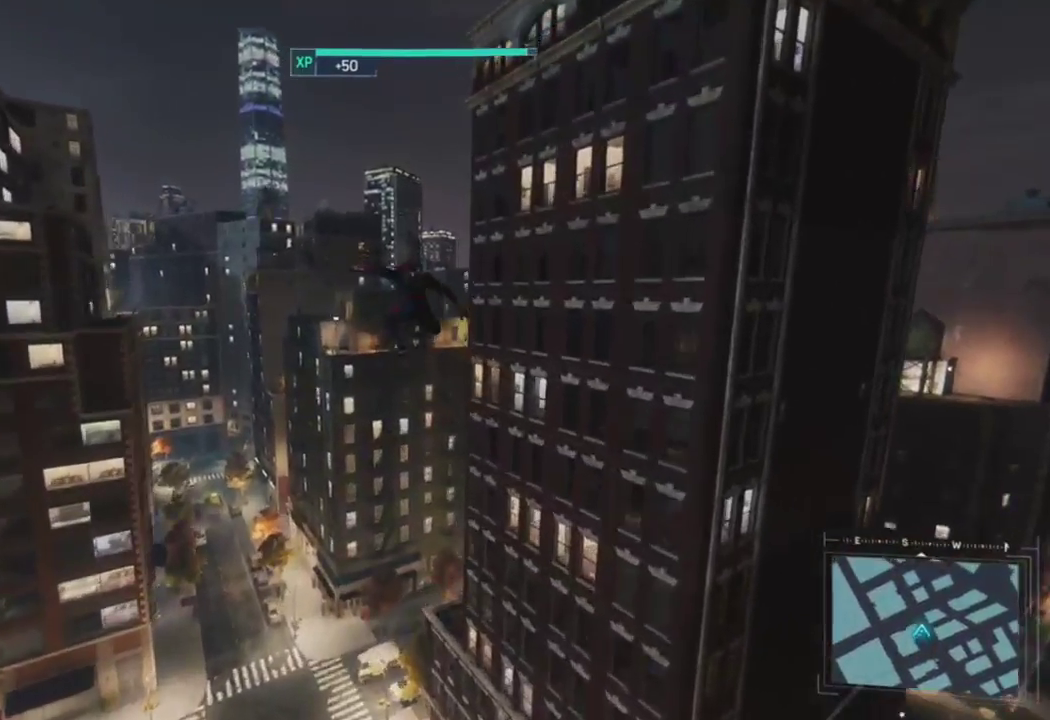
{"buttons": ["R2"], "left_stick": "up", "right_stick": "down-right", "events": [[150, "right_stick", "down-right"]]}
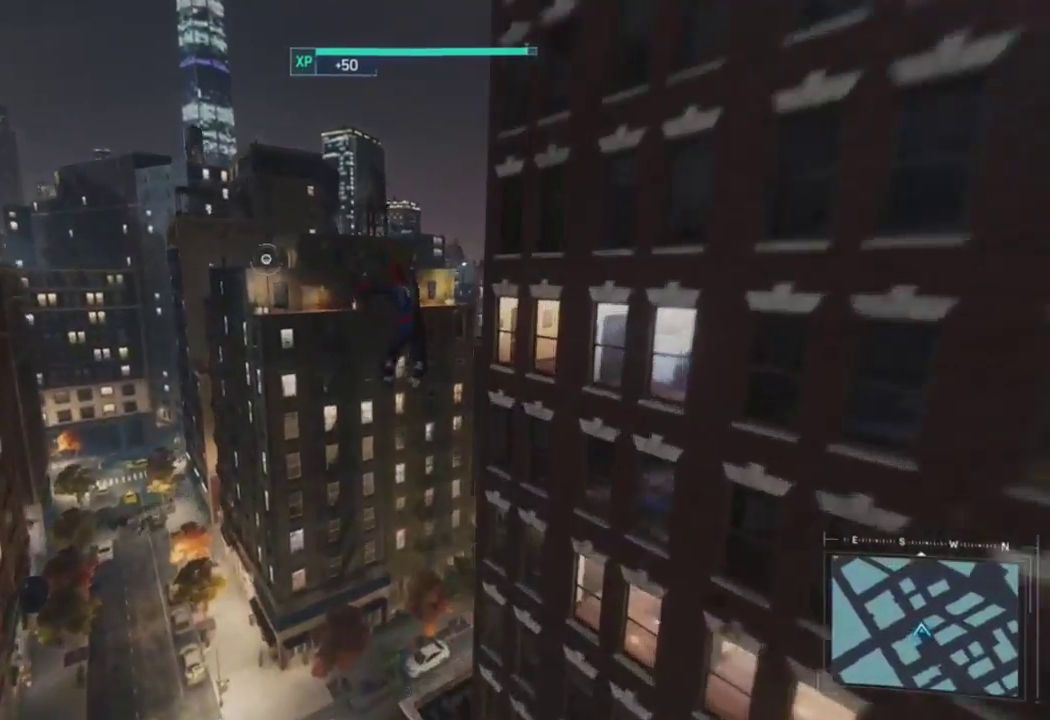
{"buttons": ["R2"], "left_stick": "up", "right_stick": "center", "events": [[67, "right_stick", "right"], [83, "left_stick", "up-right"], [300, "left_stick", "up"], [400, "right_stick", "center"]]}
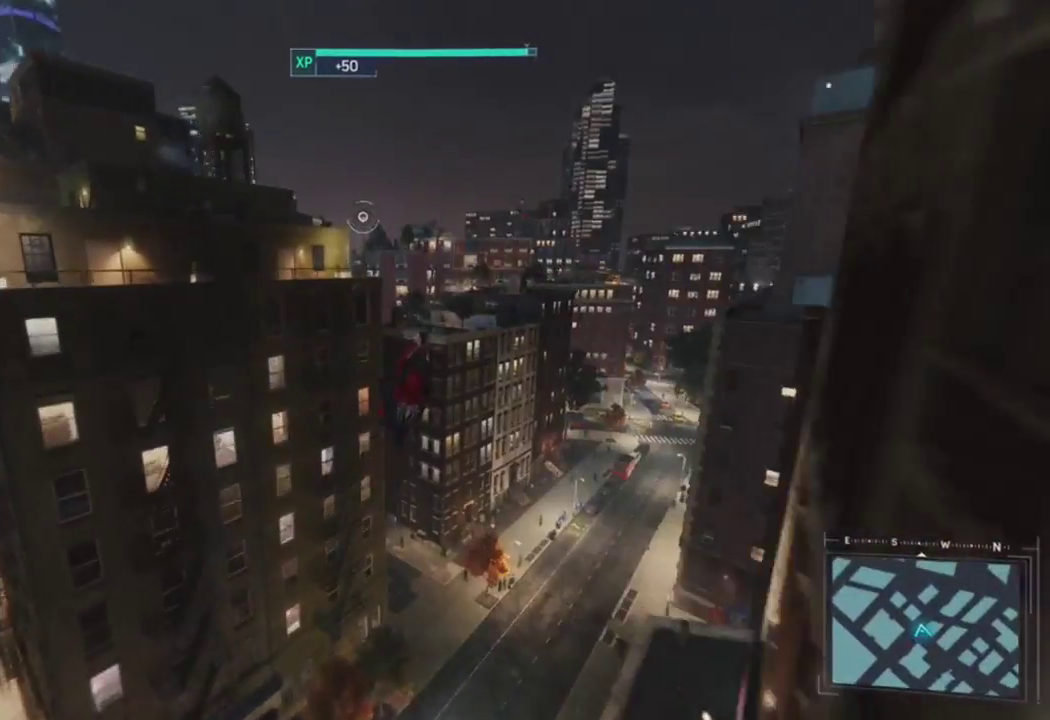
{"buttons": [], "left_stick": "up", "right_stick": "center", "events": [[67, "CROSS", "down"], [117, "right_stick", "down-left"], [233, "CROSS", "up"], [283, "R2", "up"], [317, "right_stick", "left"], [450, "right_stick", "center"]]}
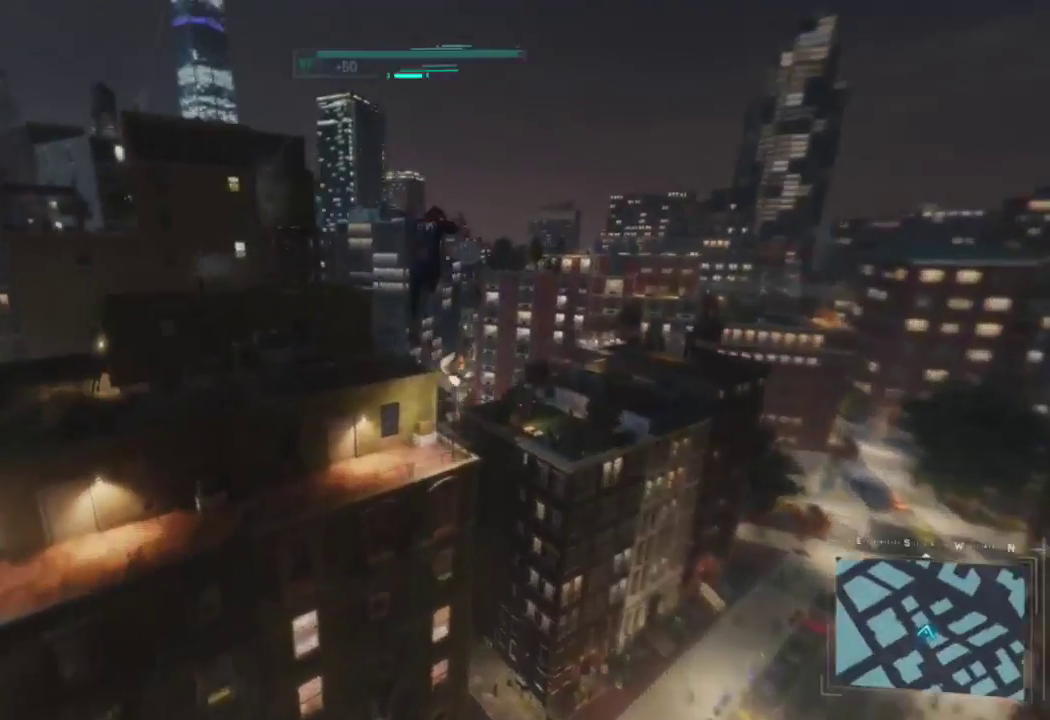
{"buttons": [], "left_stick": "up", "right_stick": "down-left", "events": [[317, "right_stick", "down-left"]]}
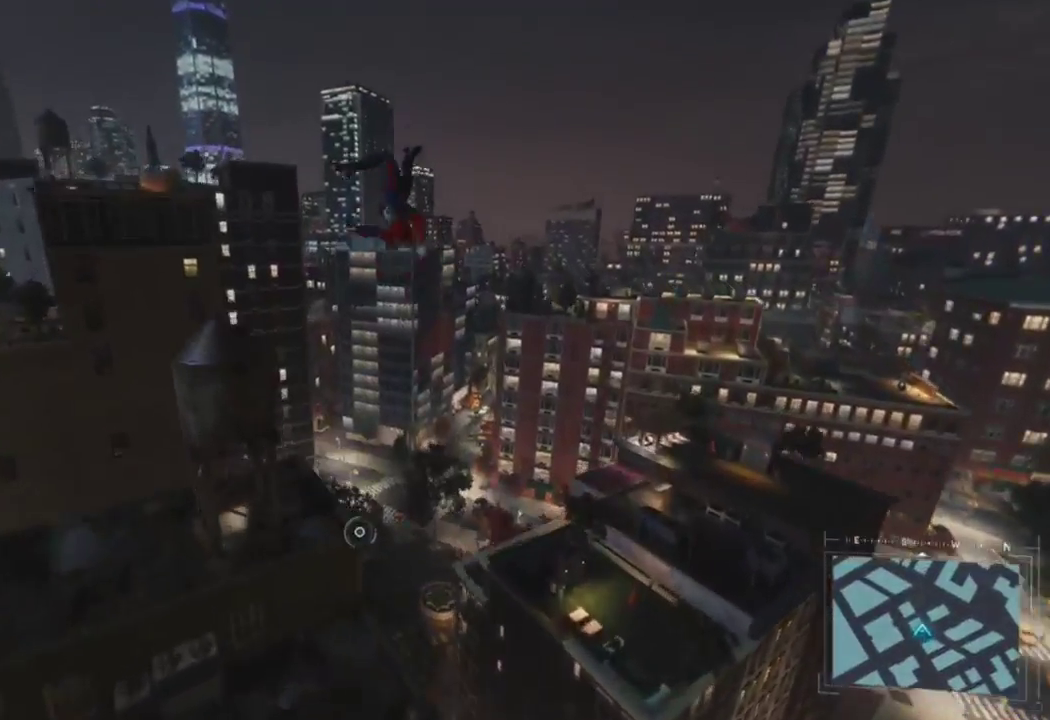
{"buttons": ["R2"], "left_stick": "up", "right_stick": "right", "events": [[350, "right_stick", "center"], [383, "R2", "down"], [467, "right_stick", "right"]]}
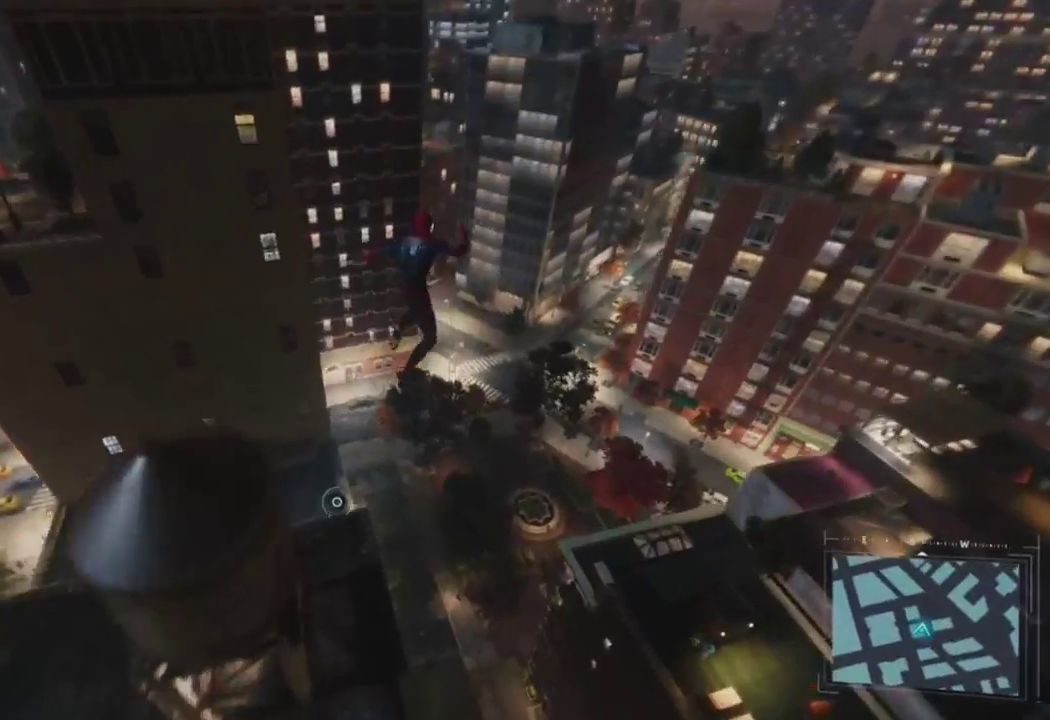
{"buttons": ["R2"], "left_stick": "up", "right_stick": "up-right", "events": [[150, "right_stick", "up-right"]]}
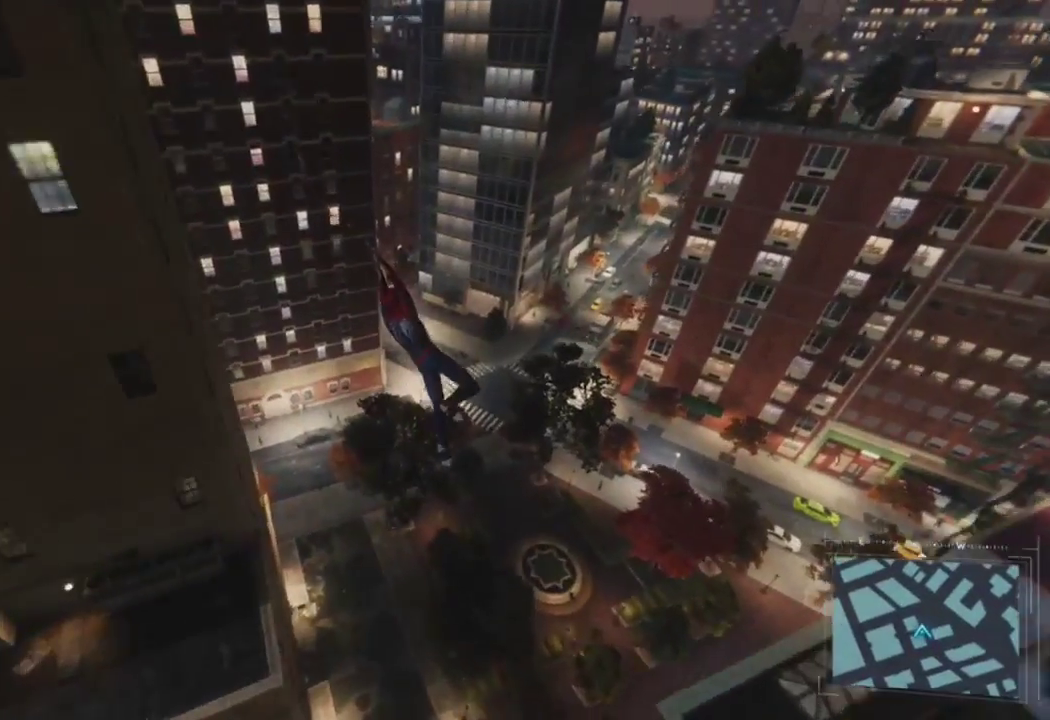
{"buttons": ["R2"], "left_stick": "up", "right_stick": "center", "events": [[383, "right_stick", "center"]]}